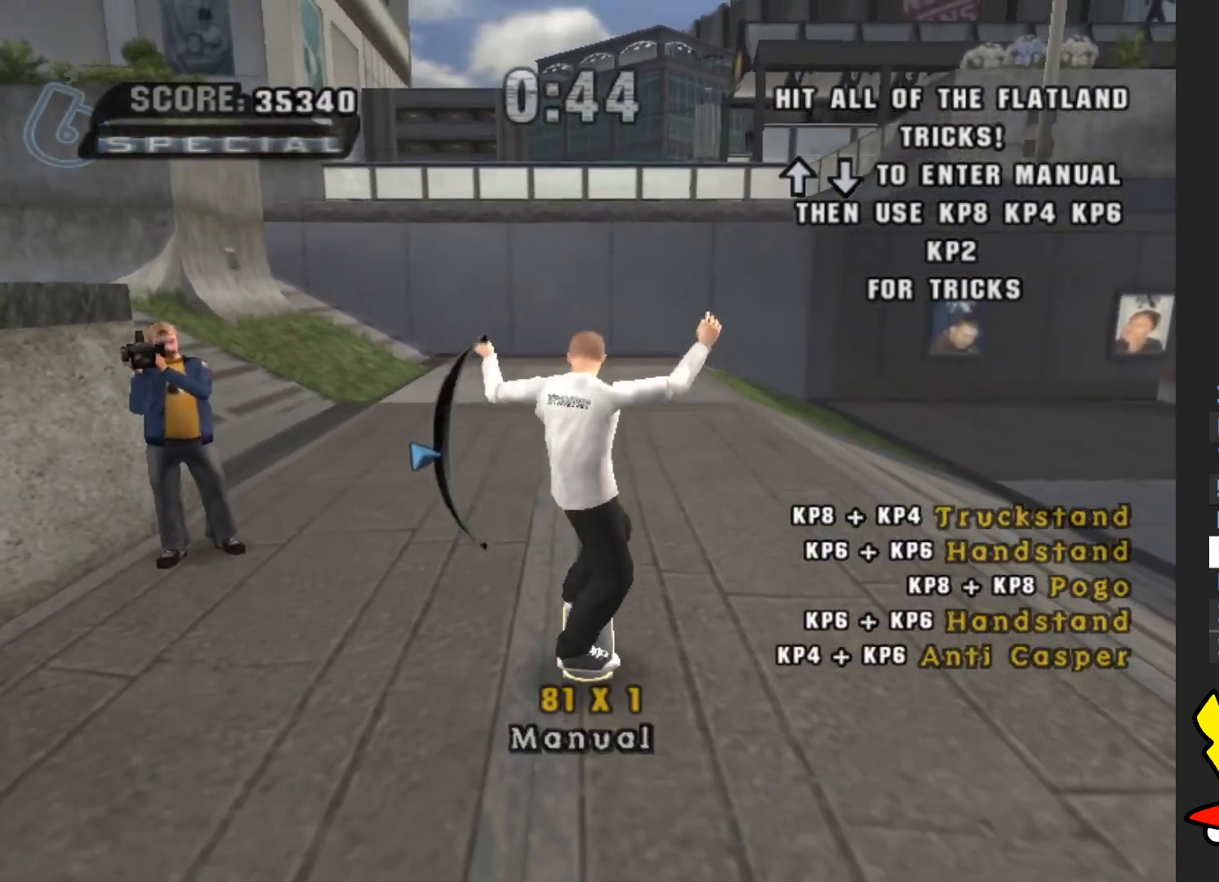
Gameplay with a controller (Xbox layout); each line is a JSON object with the inputs held at the frame after it. "events" lists button and stick changes between this image and that frame as [ms after this image, input, new state], when the widget could be followed in between. Not read: L3 R3.
{"buttons": [], "left_stick": "center", "right_stick": "center", "events": [[200, "left_stick", "up"], [317, "left_stick", "center"]]}
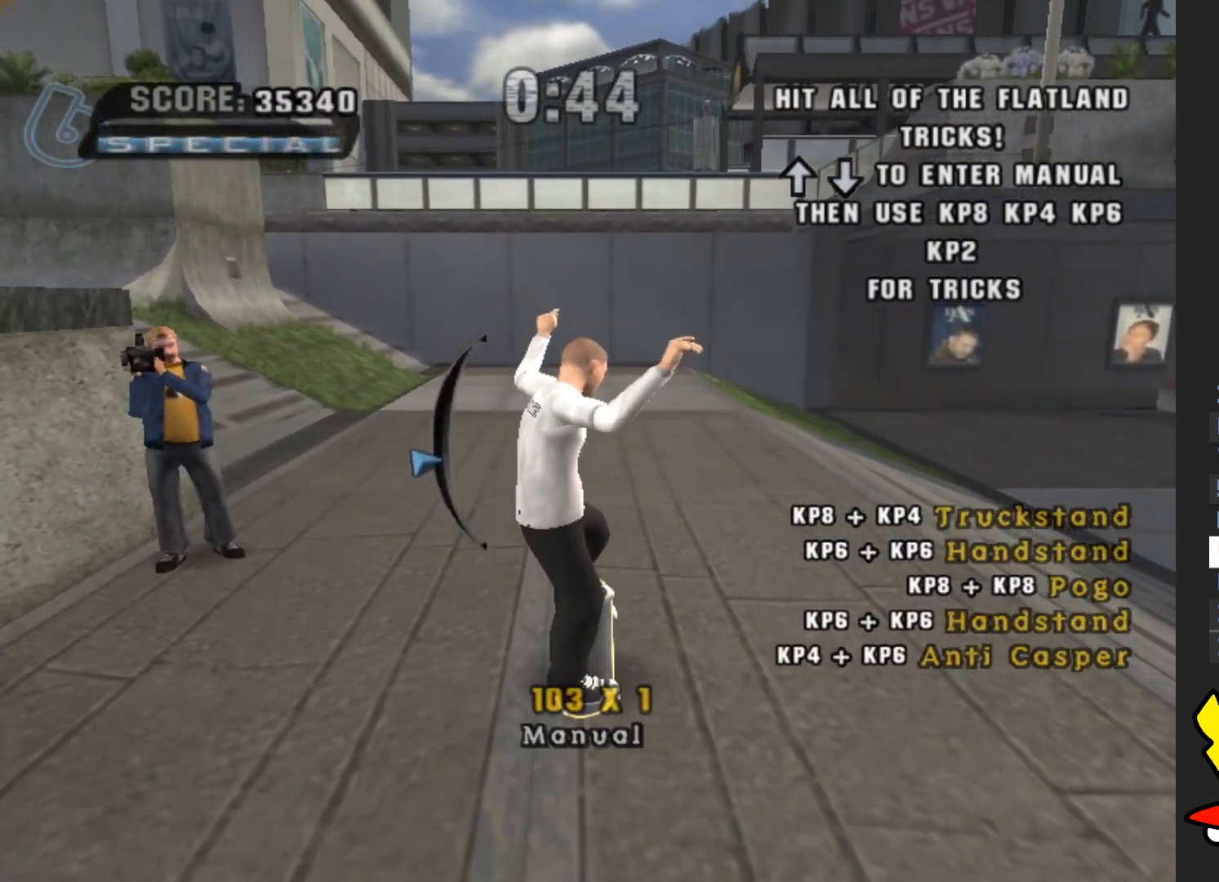
{"buttons": [], "left_stick": "down", "right_stick": "center", "events": [[217, "B", "down"], [300, "B", "up"], [417, "X", "down"], [450, "left_stick", "down"], [500, "X", "up"]]}
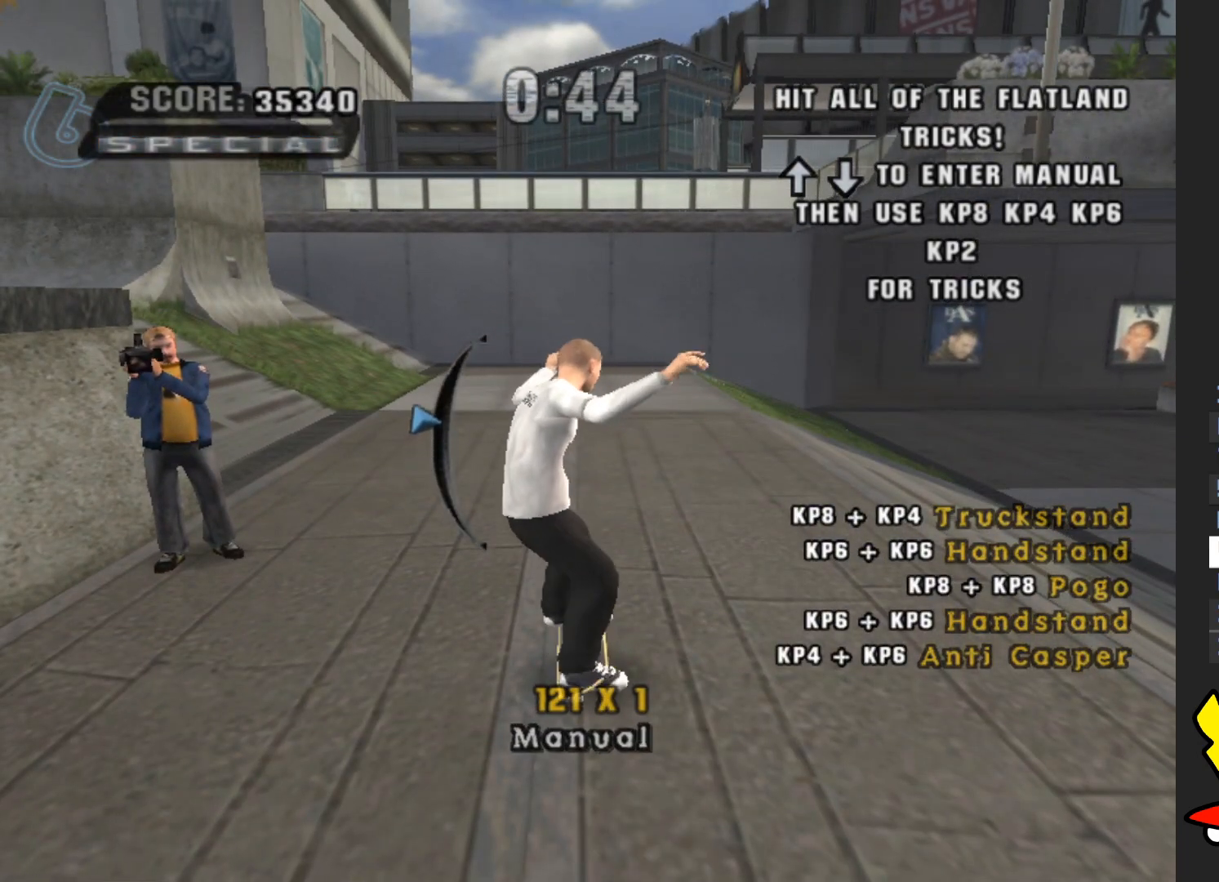
{"buttons": ["X"], "left_stick": "center", "right_stick": "center", "events": [[67, "left_stick", "center"], [300, "Y", "down"], [333, "left_stick", "up"], [383, "Y", "up"], [450, "left_stick", "center"], [467, "X", "down"]]}
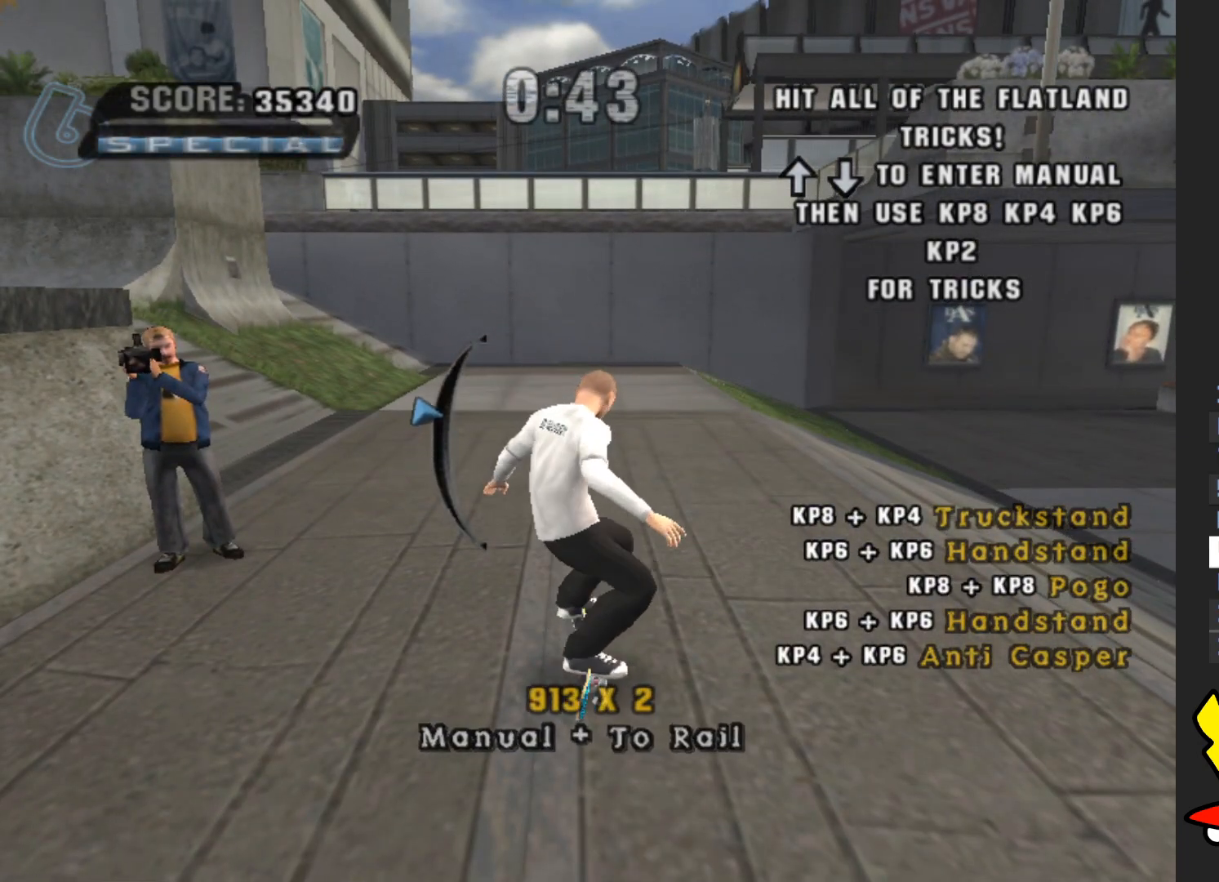
{"buttons": [], "left_stick": "down", "right_stick": "center", "events": [[33, "X", "up"], [100, "left_stick", "down"], [200, "X", "down"], [200, "left_stick", "center"], [267, "X", "up"], [383, "X", "down"], [417, "X", "up"], [417, "left_stick", "down"]]}
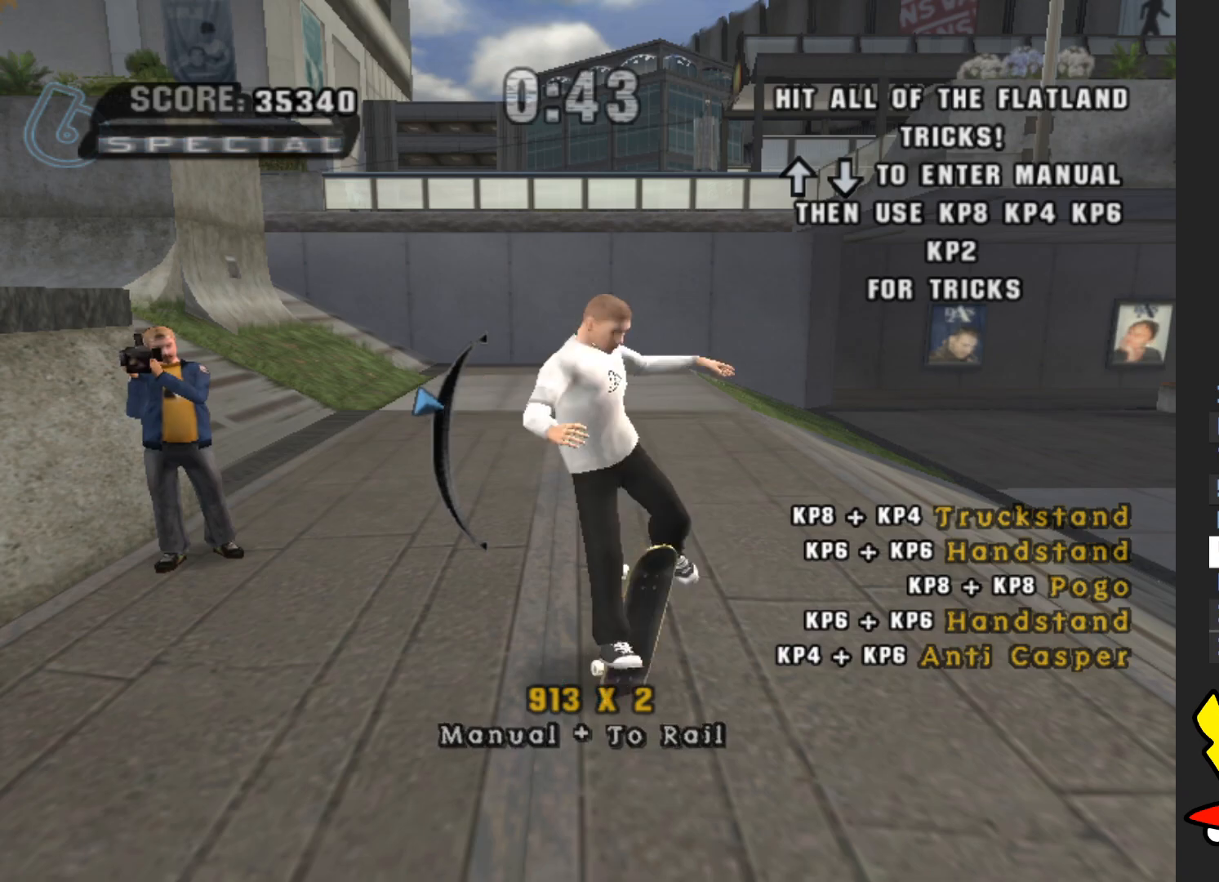
{"buttons": ["B"], "left_stick": "up", "right_stick": "center", "events": [[17, "left_stick", "center"], [150, "B", "down"], [217, "B", "up"], [283, "B", "down"], [383, "B", "up"], [400, "left_stick", "up"], [433, "B", "down"]]}
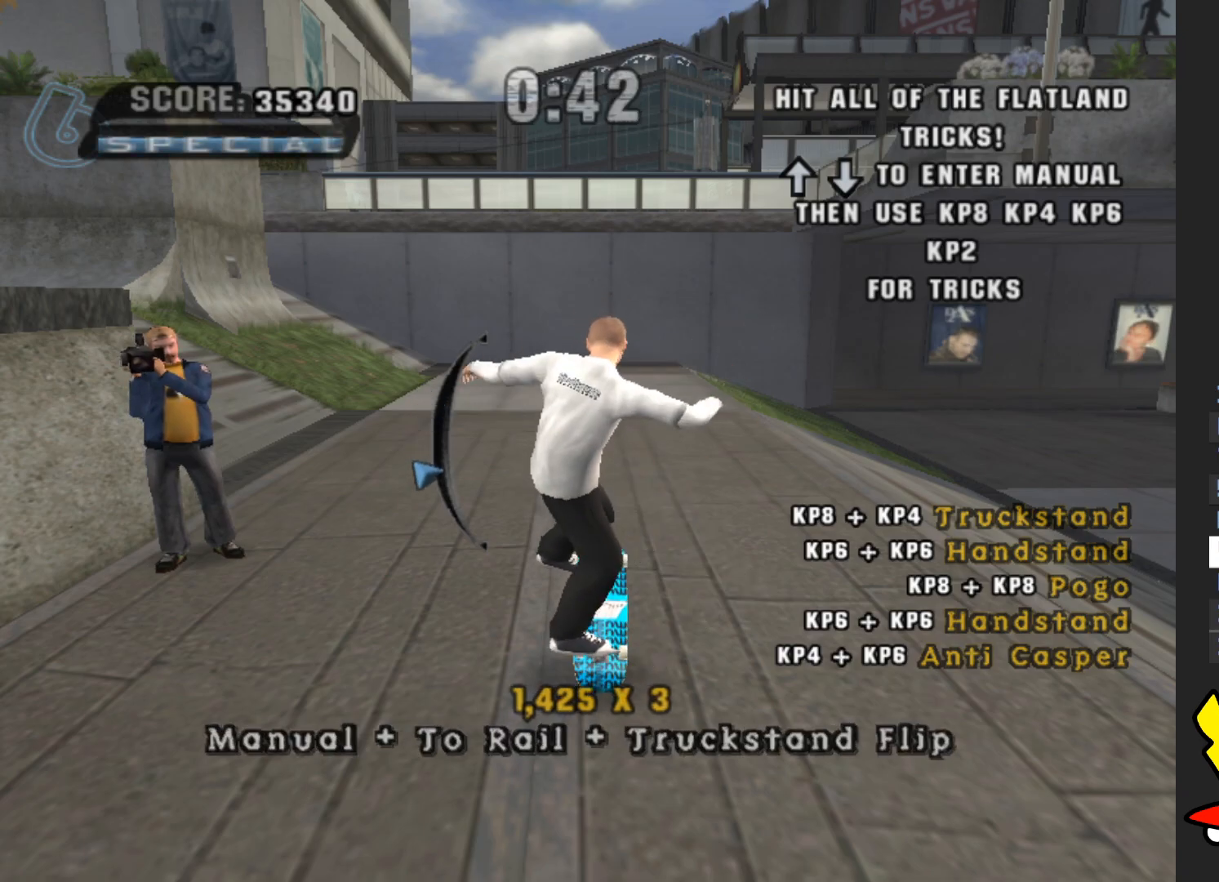
{"buttons": [], "left_stick": "center", "right_stick": "center", "events": [[33, "B", "up"], [50, "left_stick", "center"], [233, "Y", "down"], [283, "left_stick", "down"], [317, "Y", "up"], [383, "Y", "down"], [417, "left_stick", "up"], [467, "Y", "up"], [467, "left_stick", "center"]]}
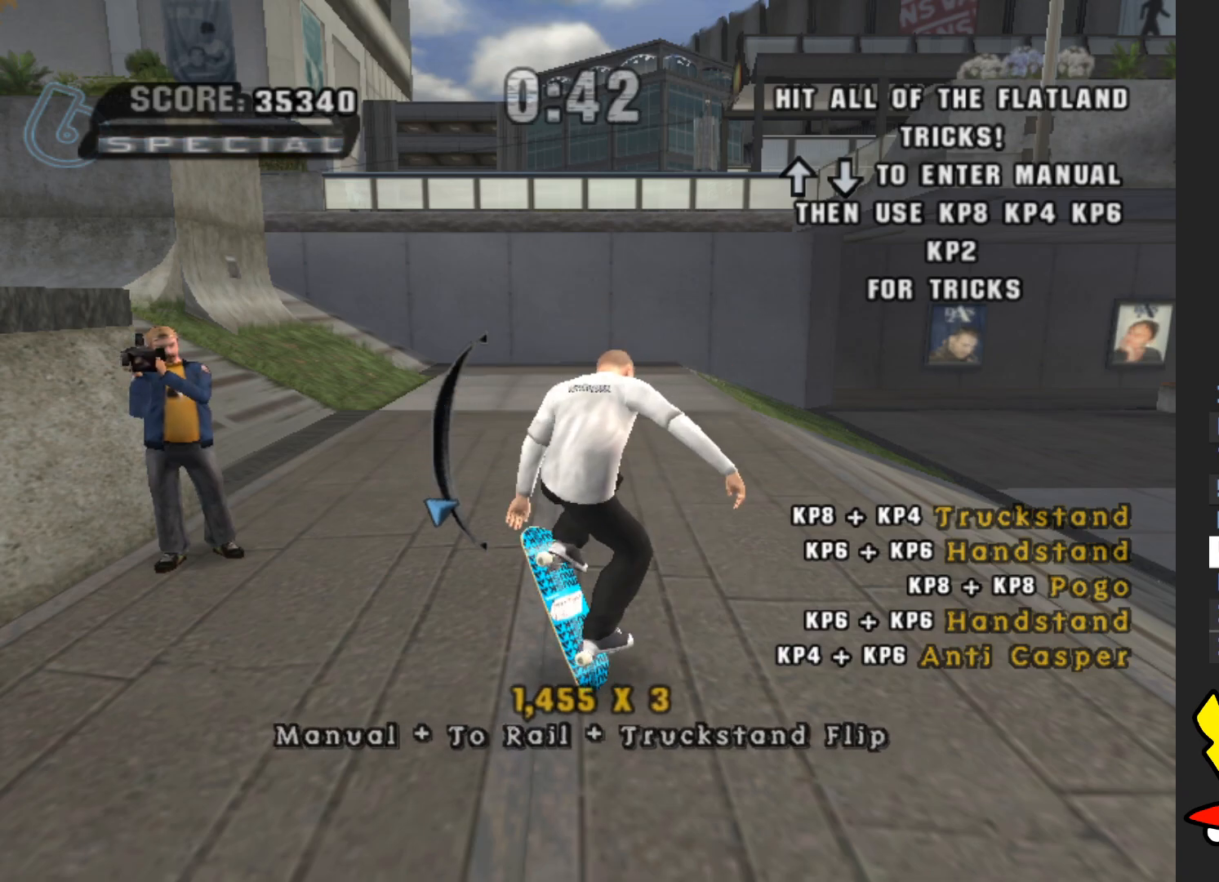
{"buttons": ["A"], "left_stick": "center", "right_stick": "center", "events": [[100, "left_stick", "up"], [283, "A", "down"], [317, "left_stick", "center"]]}
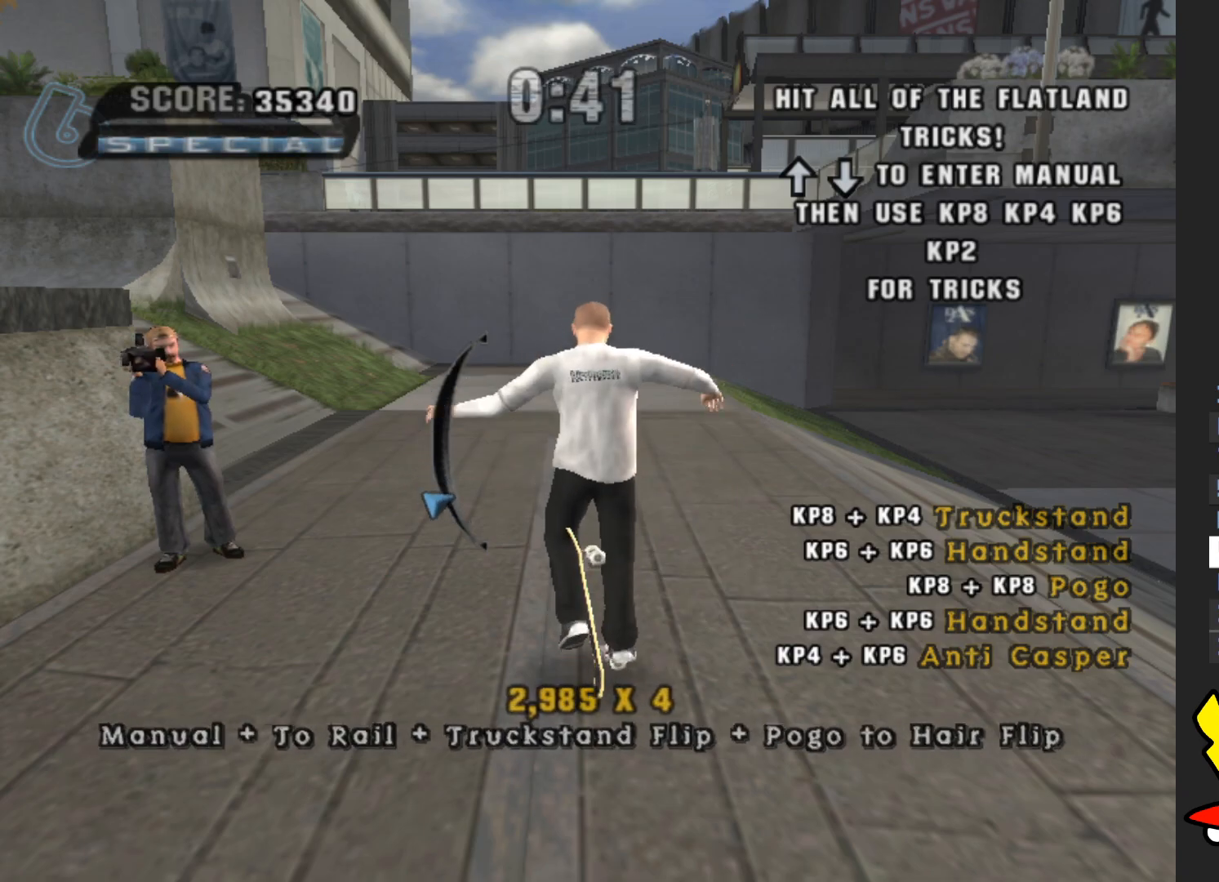
{"buttons": [], "left_stick": "down", "right_stick": "center", "events": [[417, "left_stick", "down"], [500, "A", "up"]]}
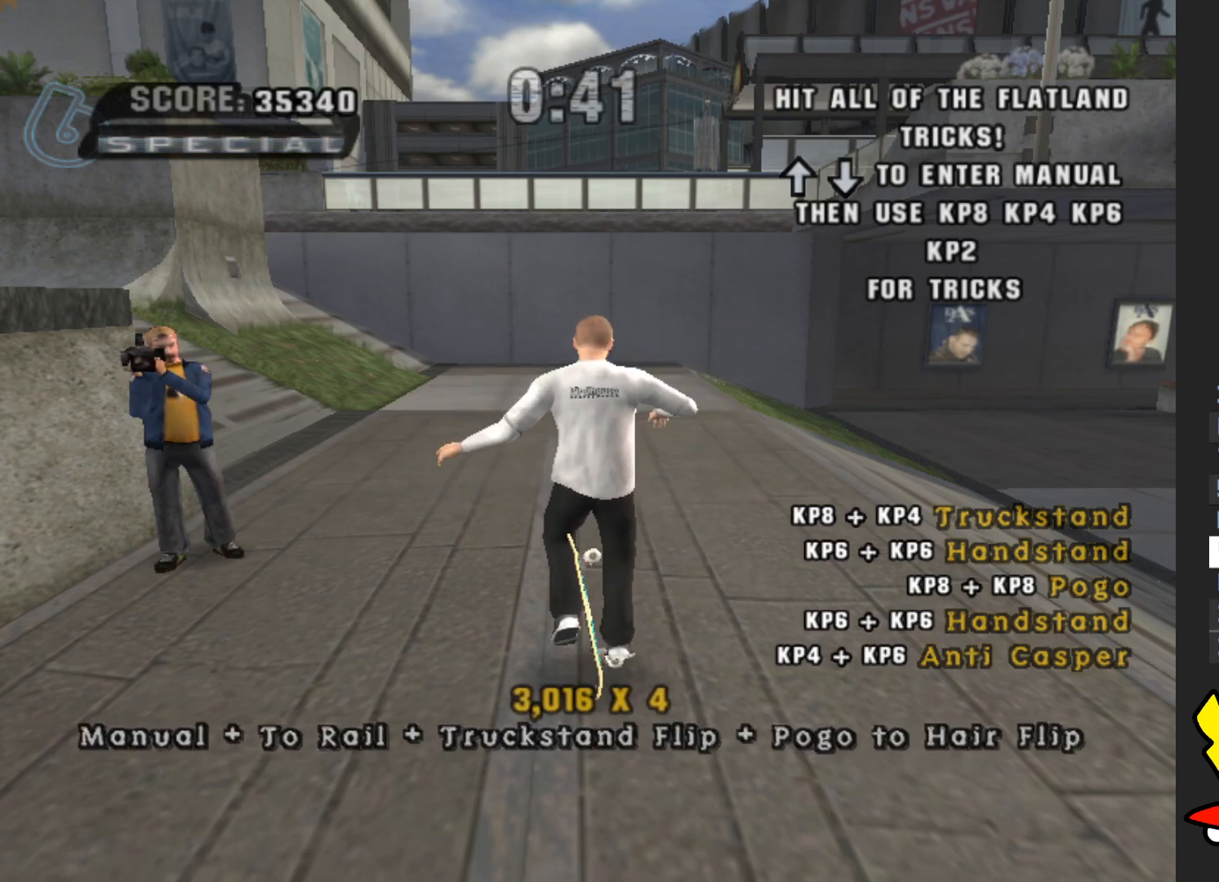
{"buttons": [], "left_stick": "down", "right_stick": "center", "events": [[100, "left_stick", "center"], [283, "left_stick", "down"]]}
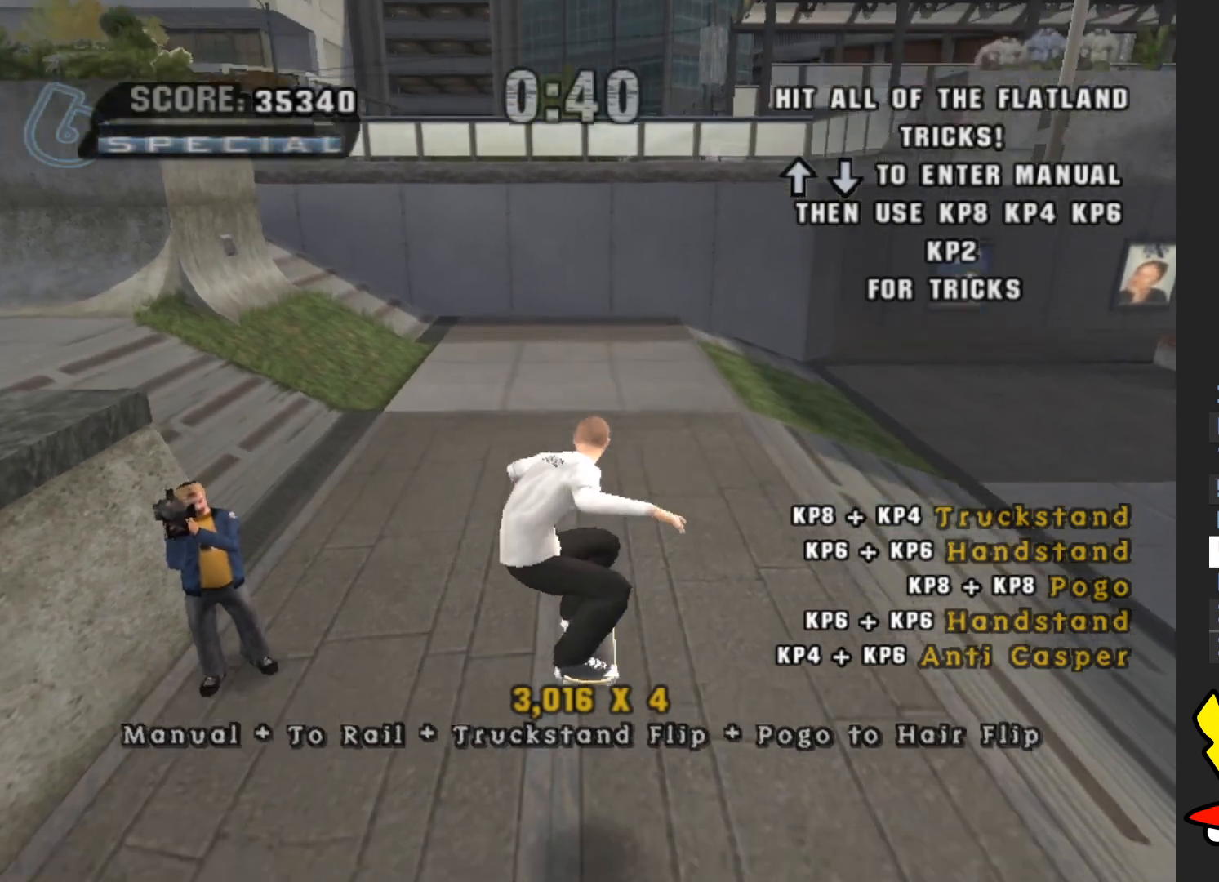
{"buttons": [], "left_stick": "down", "right_stick": "center", "events": [[100, "A", "down"], [450, "A", "up"]]}
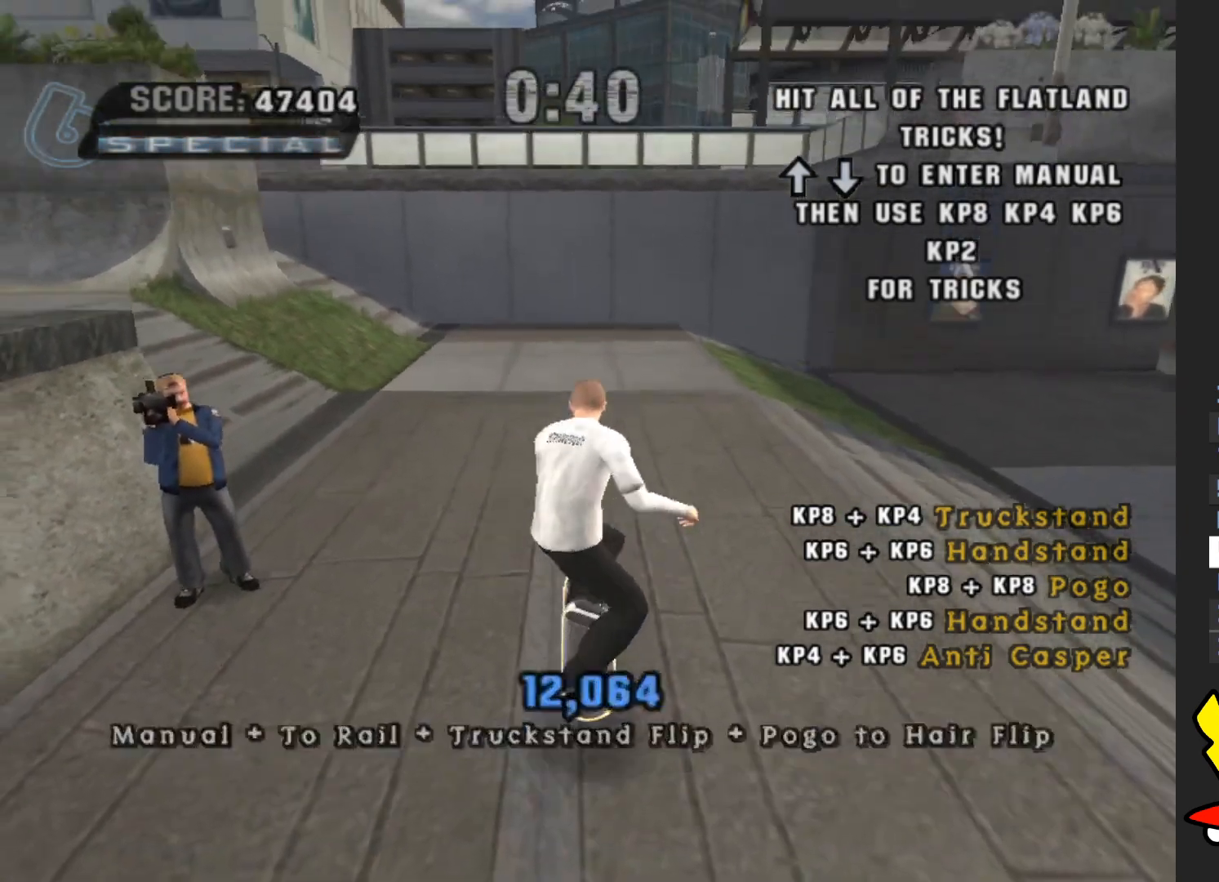
{"buttons": [], "left_stick": "center", "right_stick": "center", "events": [[250, "left_stick", "up"], [400, "left_stick", "down"], [500, "left_stick", "center"]]}
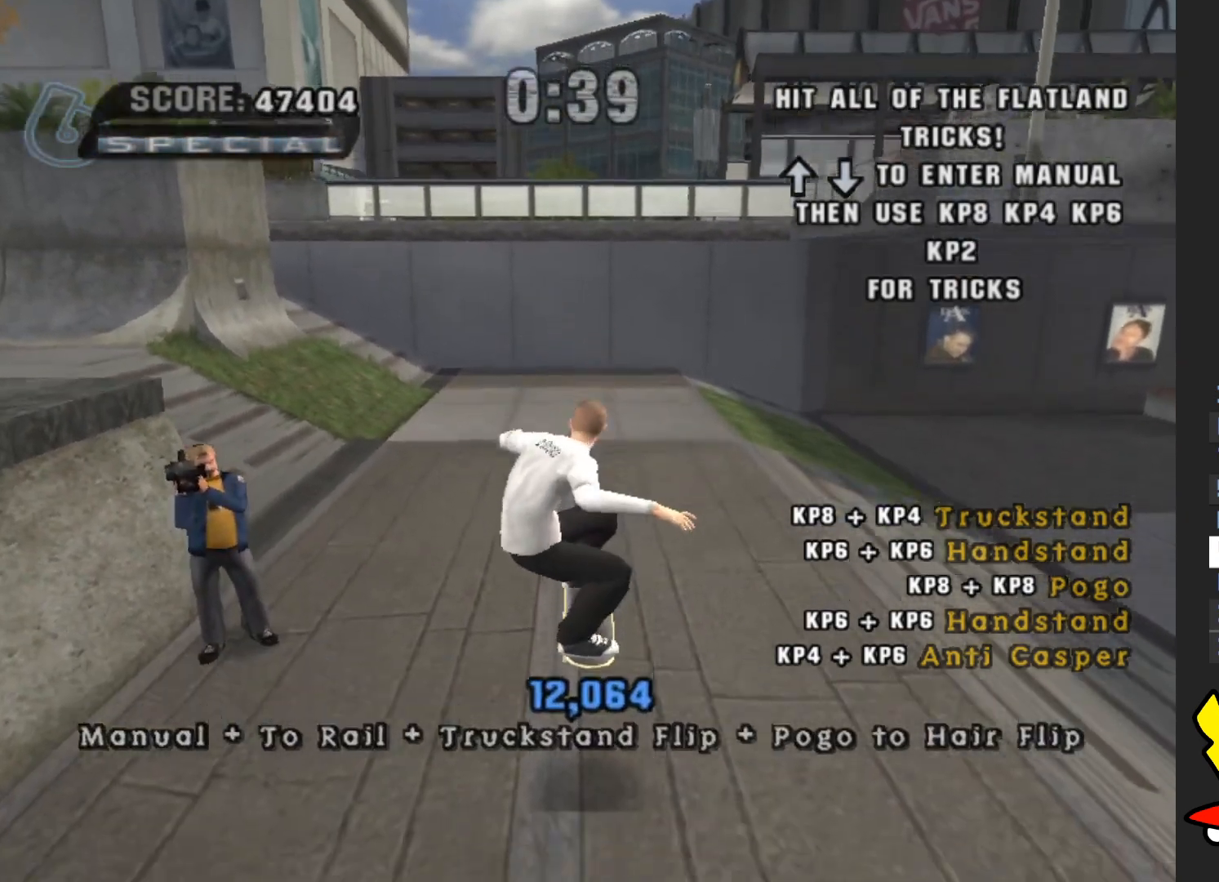
{"buttons": ["Y"], "left_stick": "center", "right_stick": "center", "events": [[17, "left_stick", "up"], [117, "left_stick", "down"], [233, "left_stick", "center"], [283, "Y", "down"], [350, "Y", "up"], [450, "Y", "down"]]}
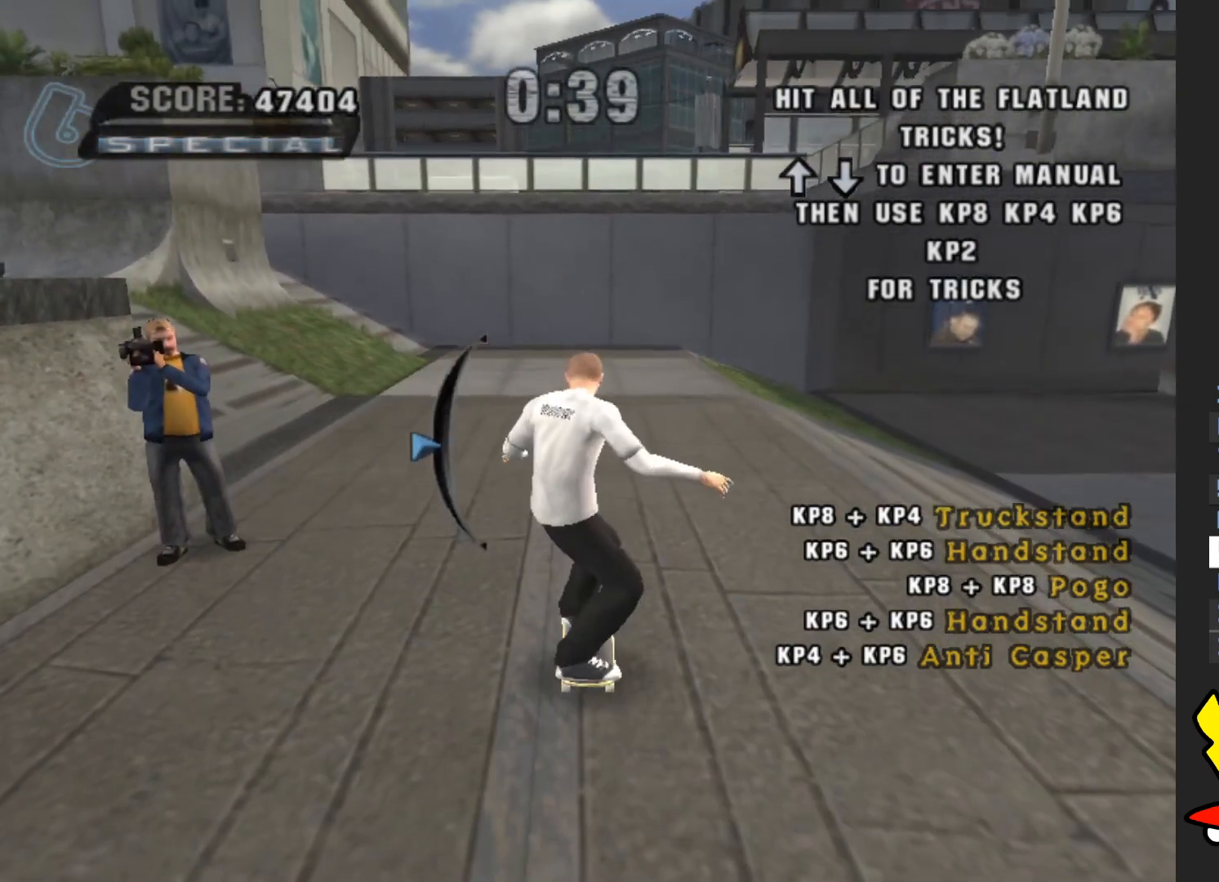
{"buttons": [], "left_stick": "center", "right_stick": "center", "events": [[17, "Y", "up"], [100, "Y", "down"], [183, "Y", "up"], [267, "left_stick", "up"], [383, "left_stick", "center"]]}
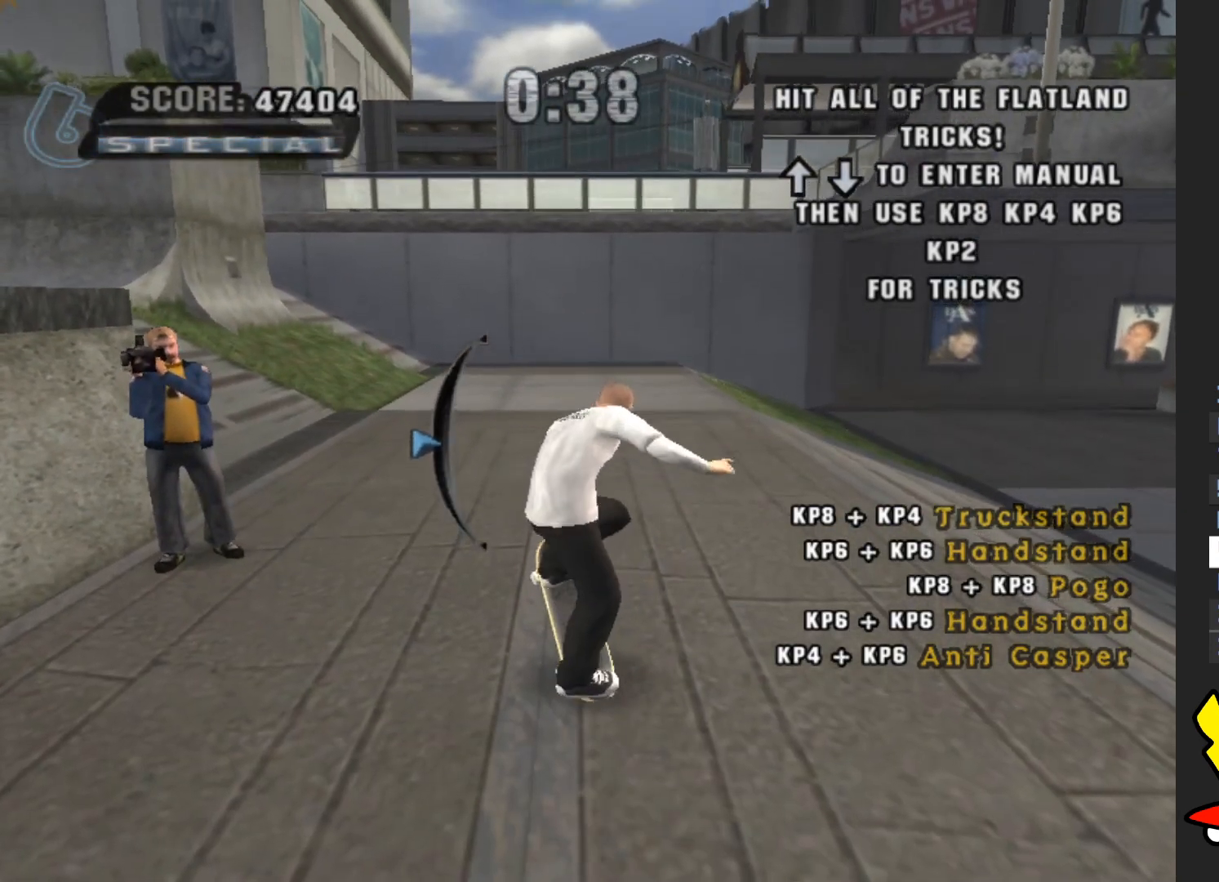
{"buttons": [], "left_stick": "center", "right_stick": "center", "events": [[333, "left_stick", "down"], [500, "left_stick", "center"]]}
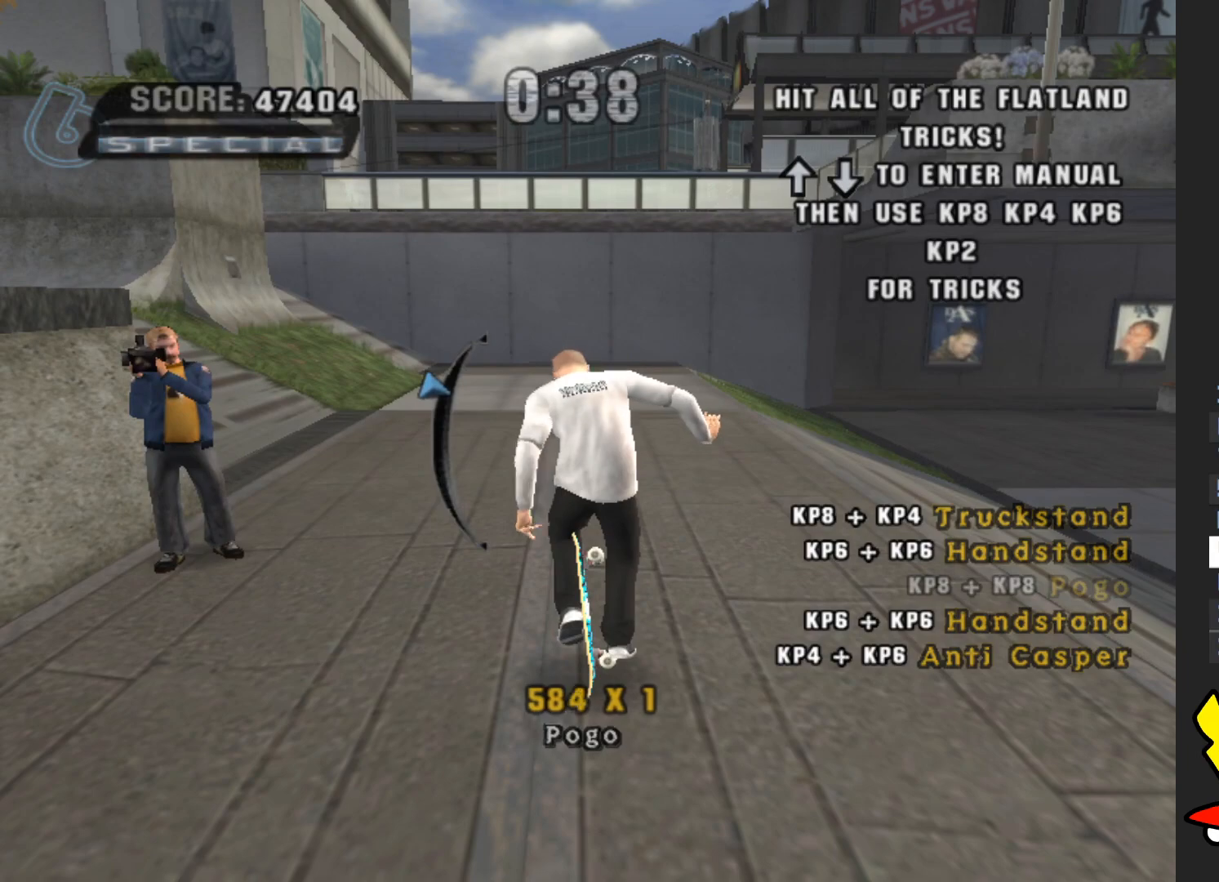
{"buttons": [], "left_stick": "center", "right_stick": "center", "events": []}
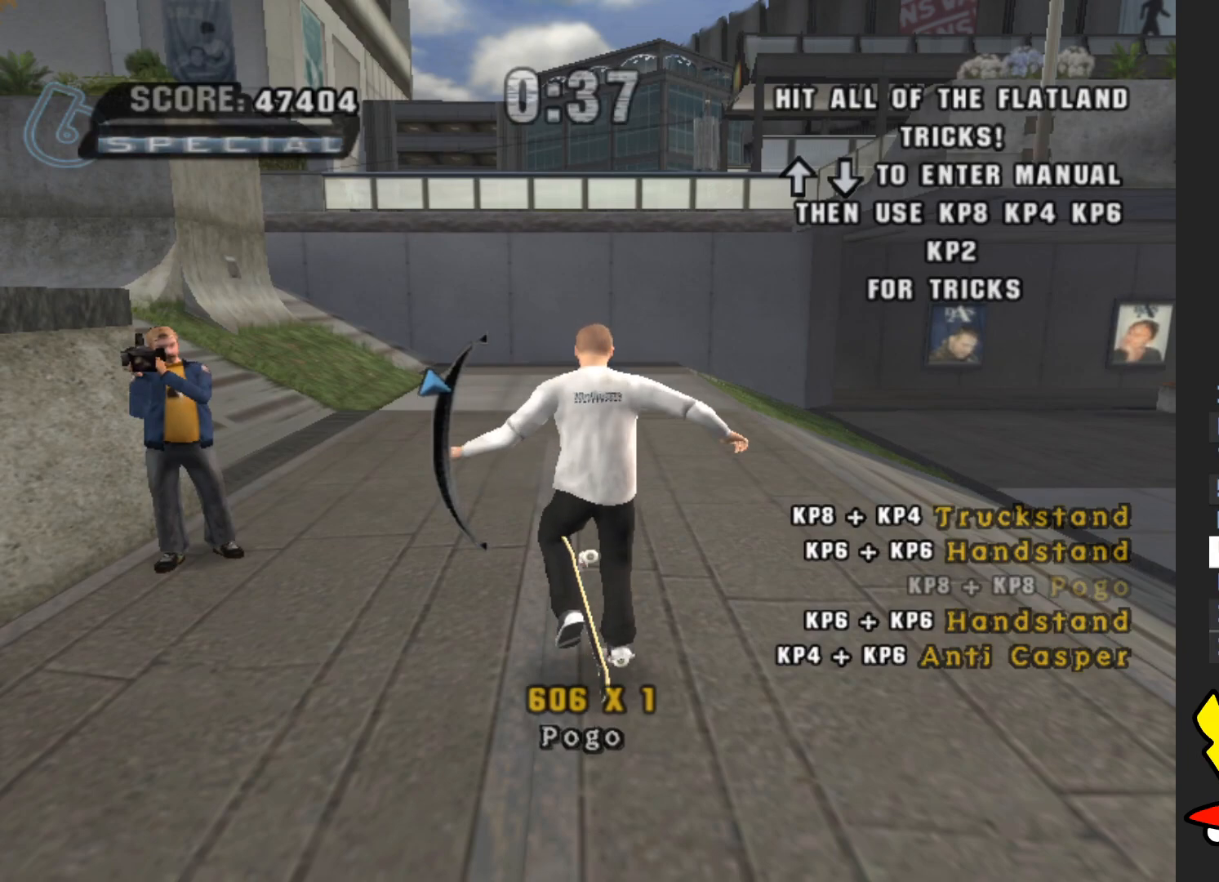
{"buttons": [], "left_stick": "center", "right_stick": "center", "events": [[33, "B", "down"], [117, "B", "up"], [183, "B", "down"], [283, "B", "up"]]}
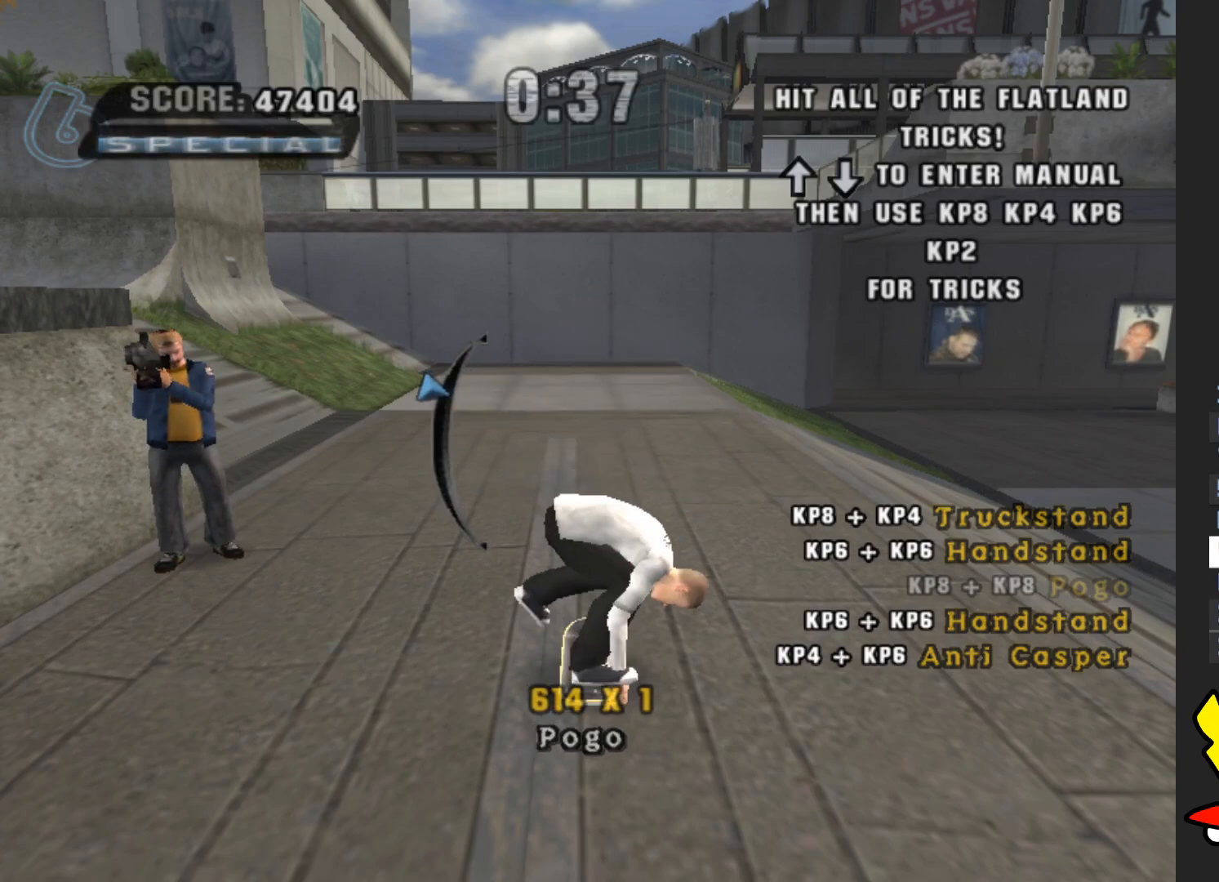
{"buttons": [], "left_stick": "center", "right_stick": "center"}
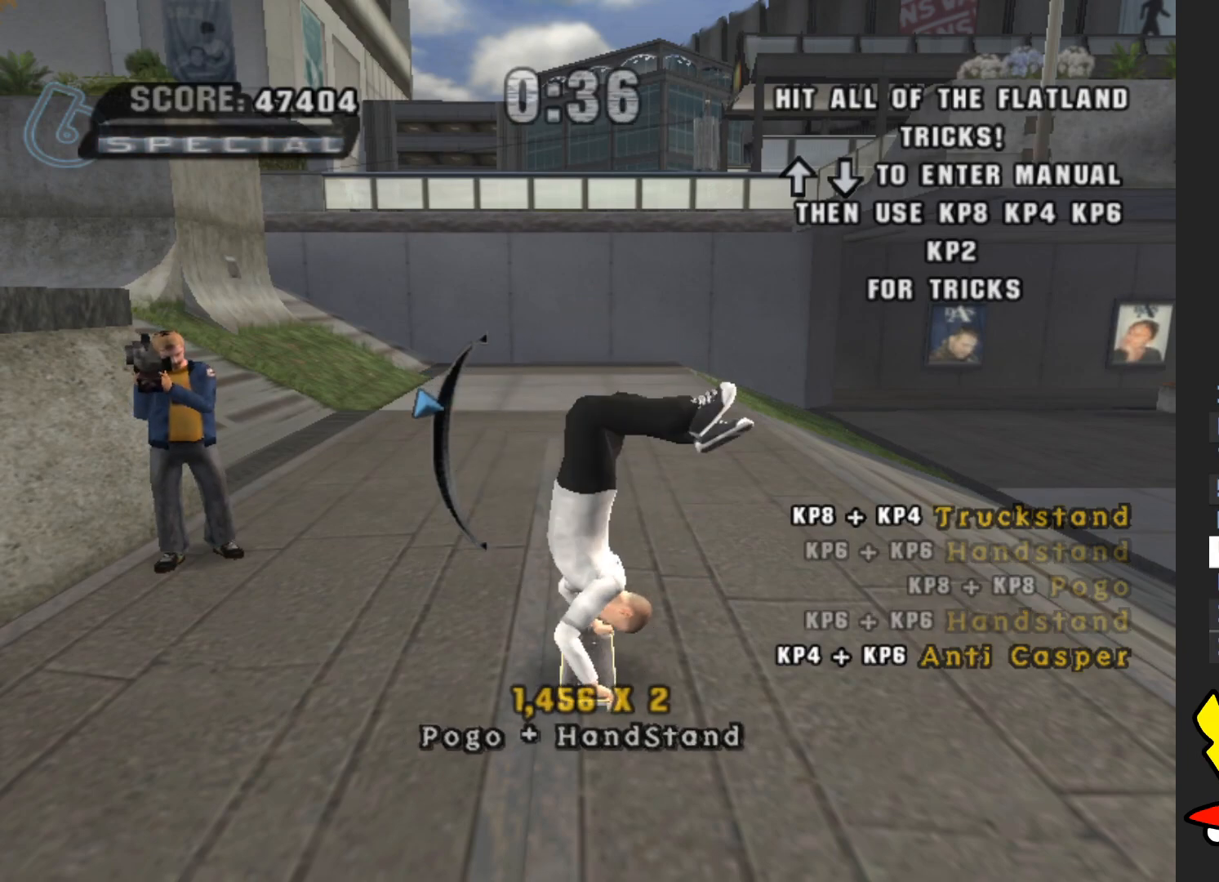
{"buttons": [], "left_stick": "down", "right_stick": "center"}
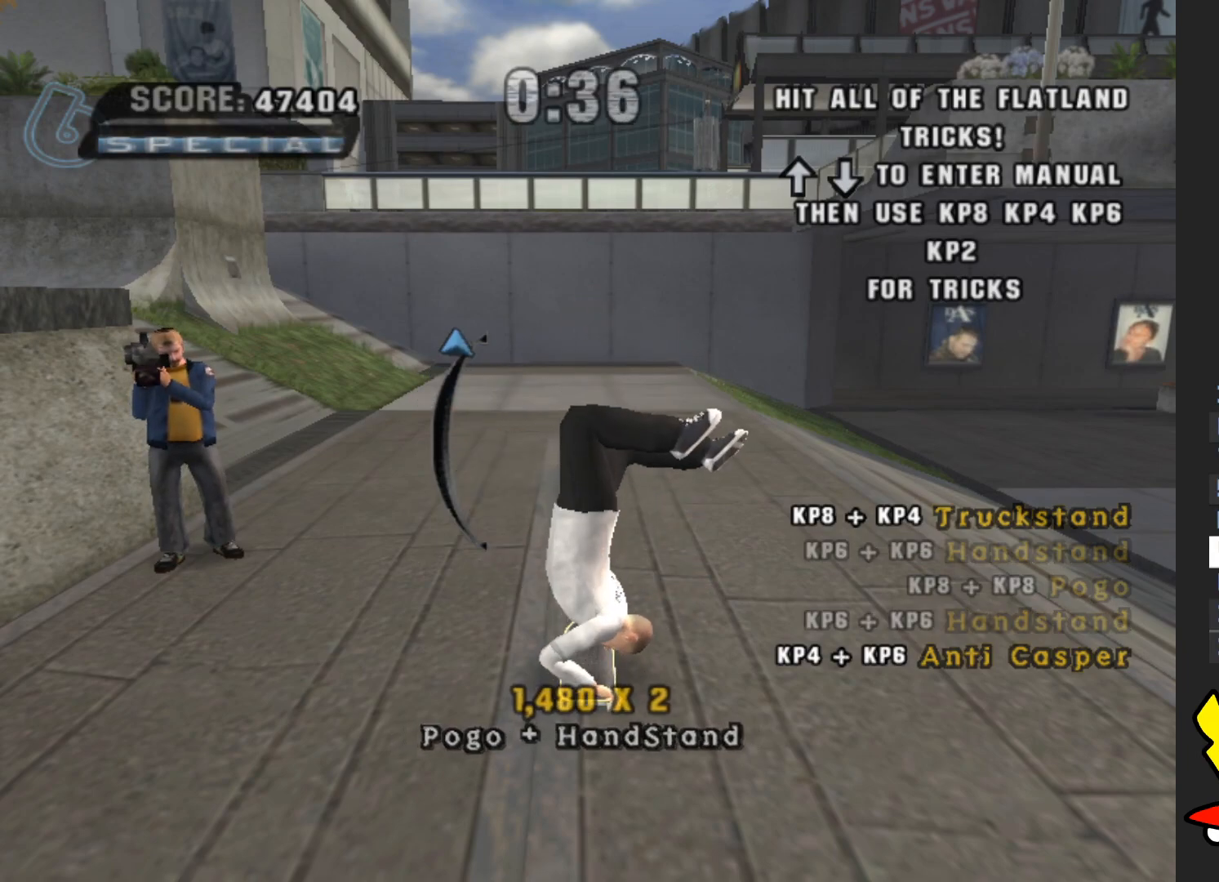
{"buttons": [], "left_stick": "center", "right_stick": "center", "events": [[67, "left_stick", "center"], [317, "A", "down"], [367, "A", "up"]]}
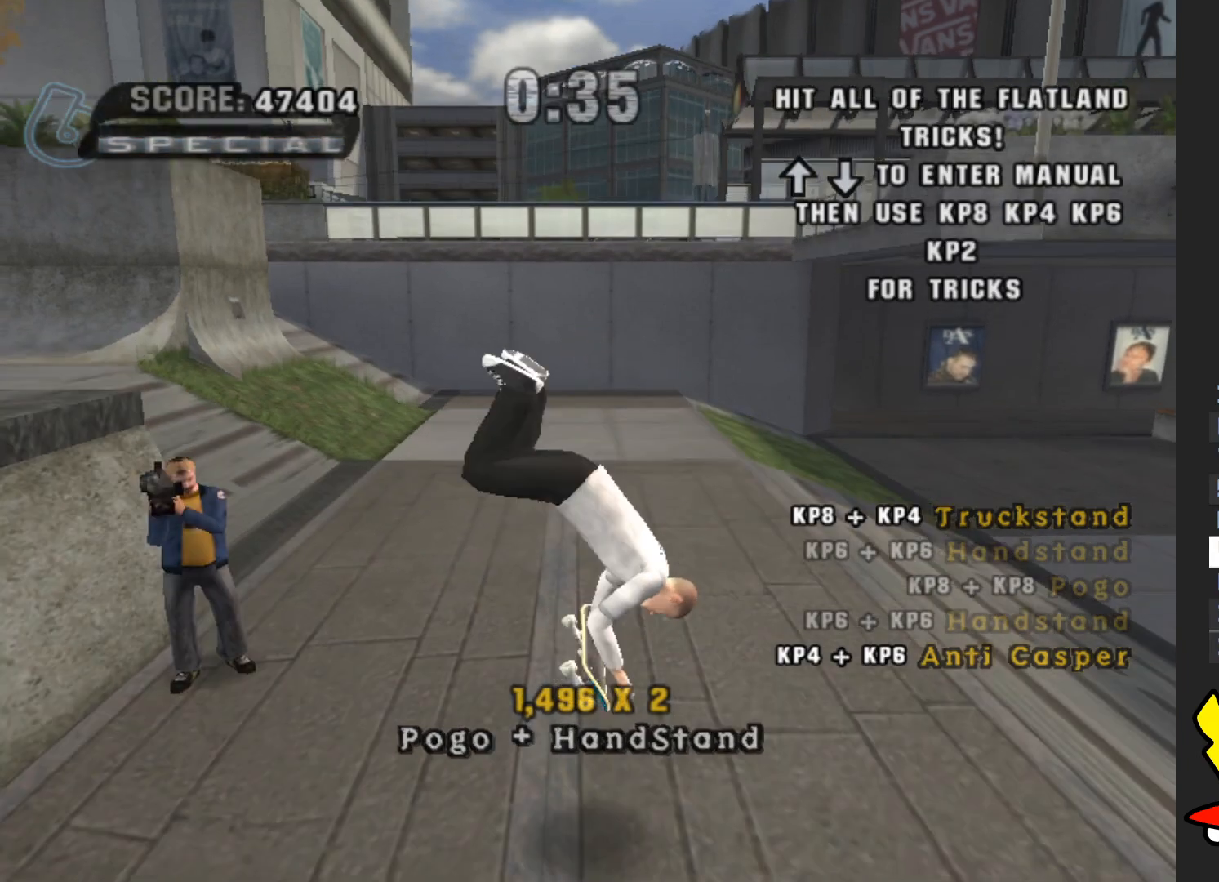
{"buttons": ["A"], "left_stick": "down", "right_stick": "center", "events": [[150, "left_stick", "down"], [283, "A", "down"]]}
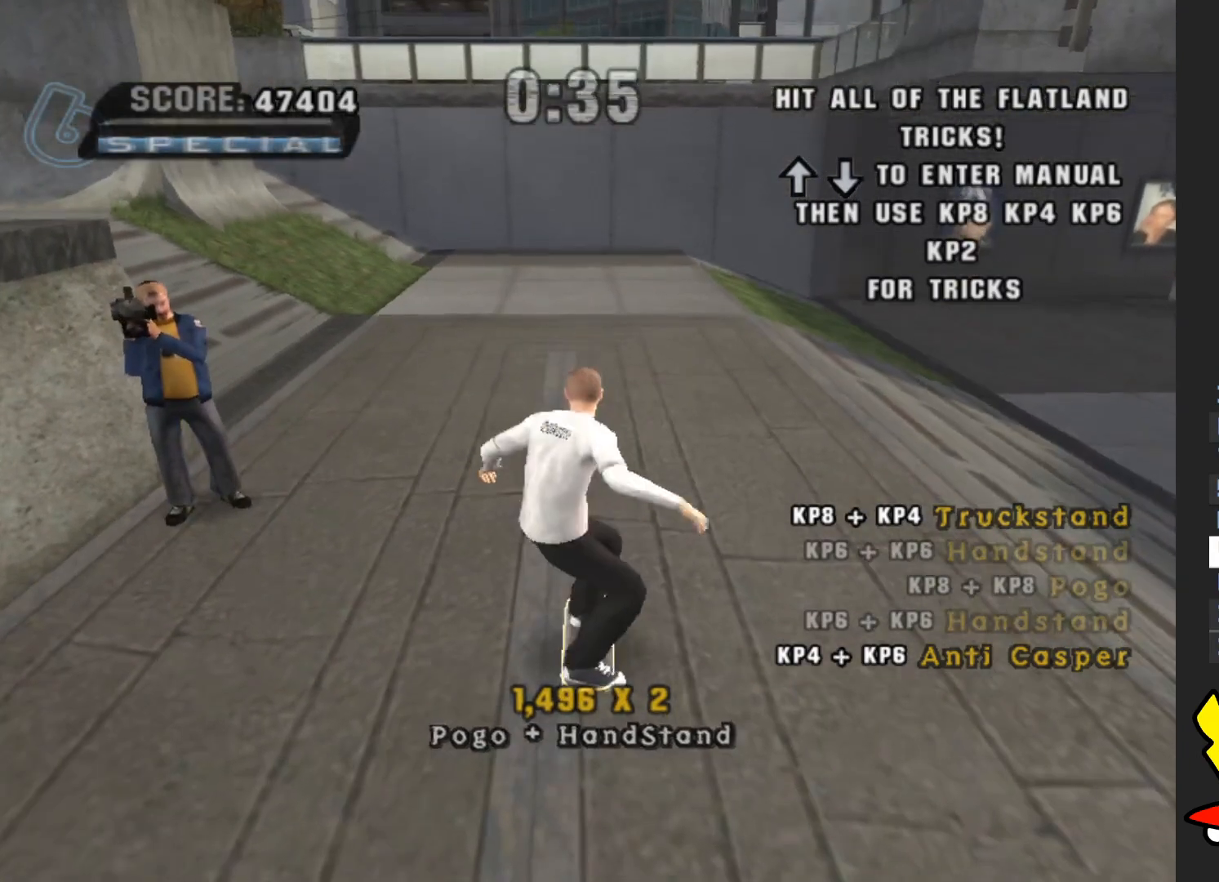
{"buttons": [], "left_stick": "up", "right_stick": "center", "events": [[167, "A", "up"], [500, "left_stick", "up"]]}
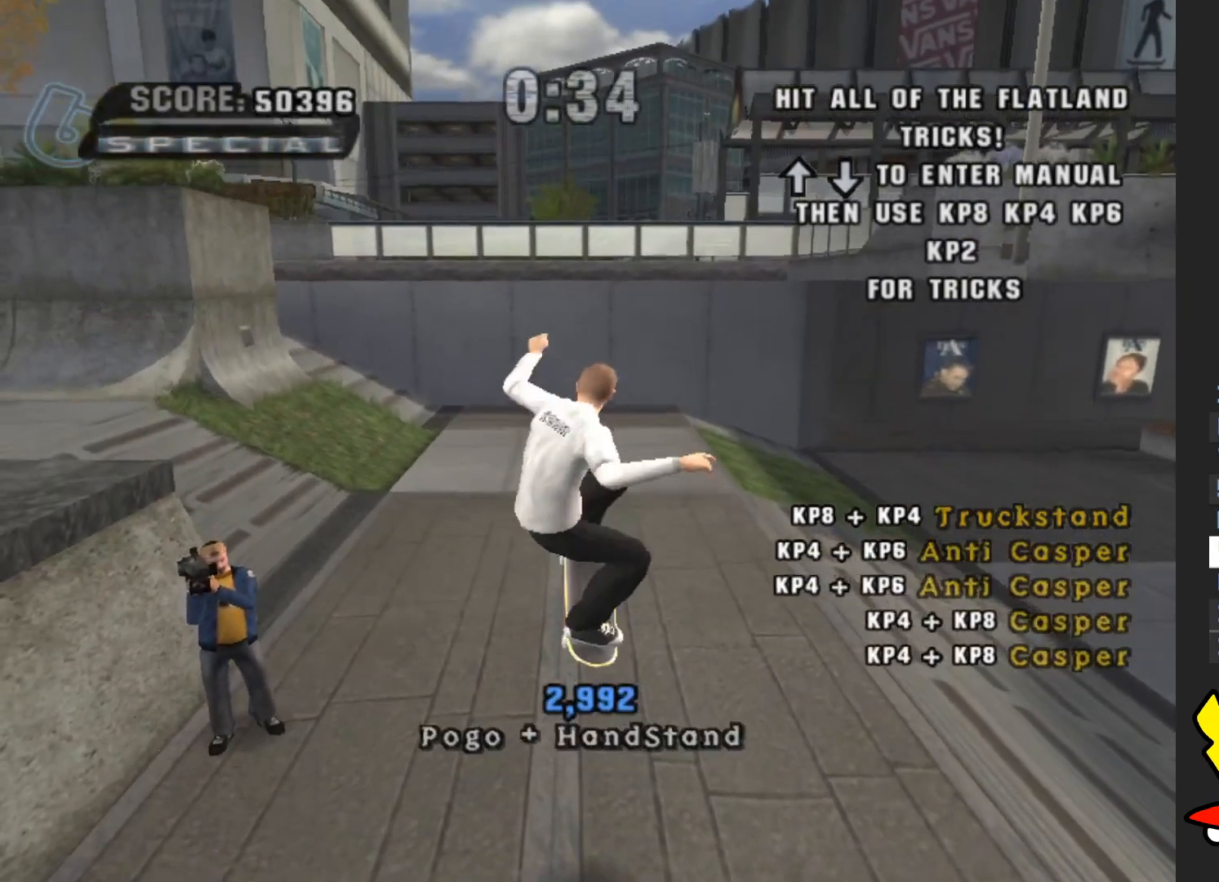
{"buttons": [], "left_stick": "center", "right_stick": "center", "events": [[117, "left_stick", "down"], [250, "left_stick", "up"], [367, "left_stick", "down"], [467, "left_stick", "center"]]}